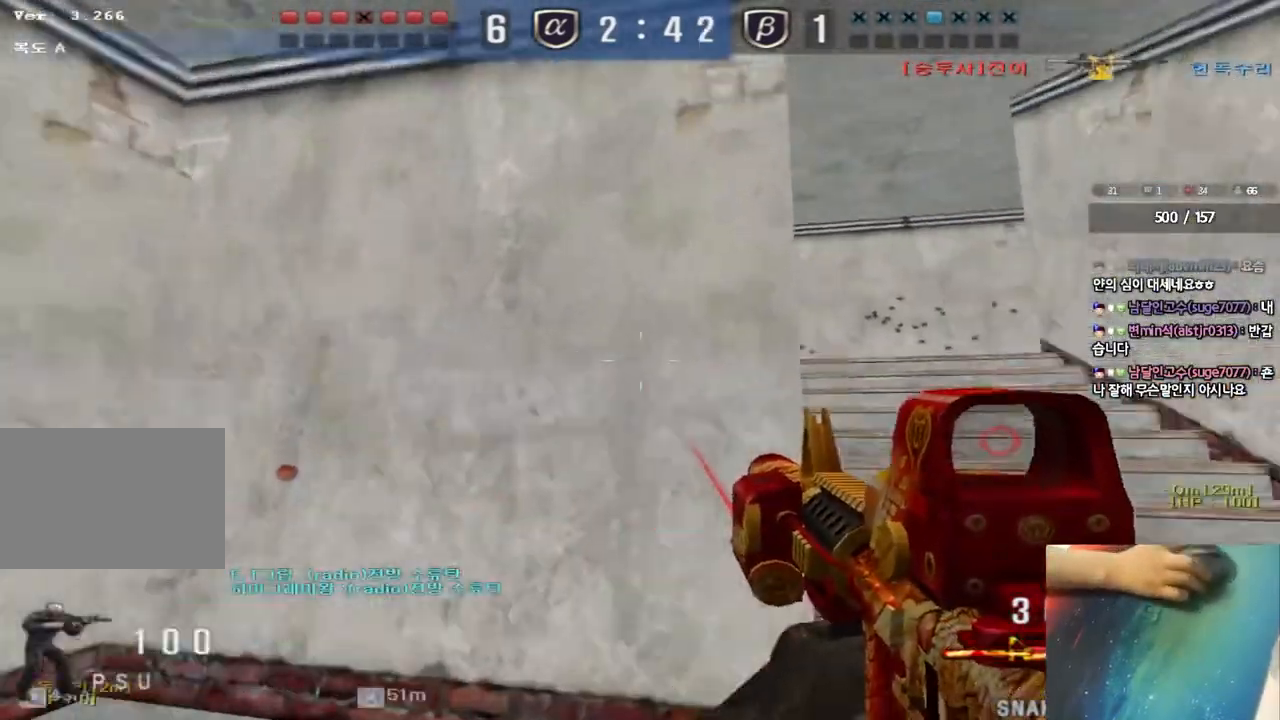
Gameplay with keyboard; each line is a JSON object with the keys held at the frame after it. "events" lists presses ("down") and releases ("up") of "a", "ctrl", "d", "e", "f", "q", "r", "s", "shift", "space", "tab" and "w" between this image and that frame as [ms after this image, input, new state], when the widget could be followed in between. No other keys are recorded. Mouse input is not recorded.
{"keys": ["d", "w"], "events": [[183, "ctrl", "down"], [183, "d", "up"], [200, "w", "up"], [250, "ctrl", "up"], [283, "d", "down"], [283, "w", "down"]]}
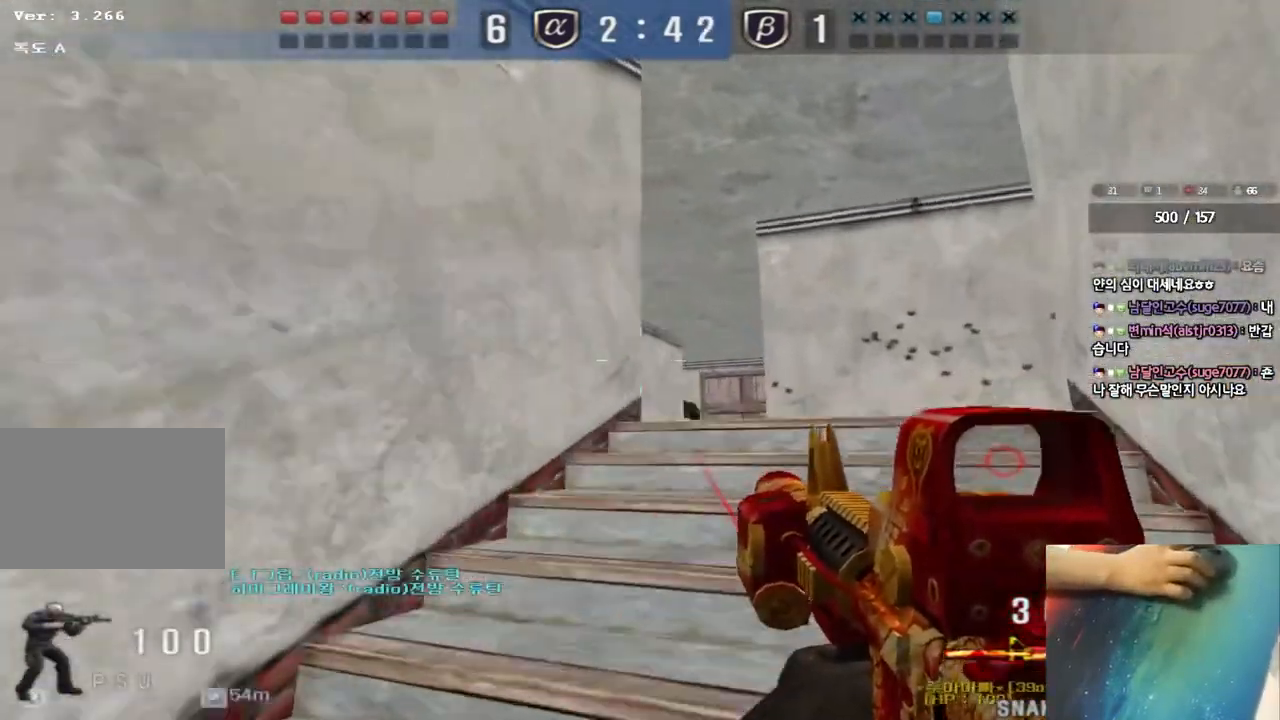
{"keys": ["ctrl"], "events": [[33, "ctrl", "down"], [33, "d", "up"], [50, "w", "up"], [117, "ctrl", "up"], [133, "a", "down"], [133, "w", "down"], [200, "a", "up"], [217, "d", "down"], [433, "ctrl", "down"], [450, "d", "up"], [450, "w", "up"]]}
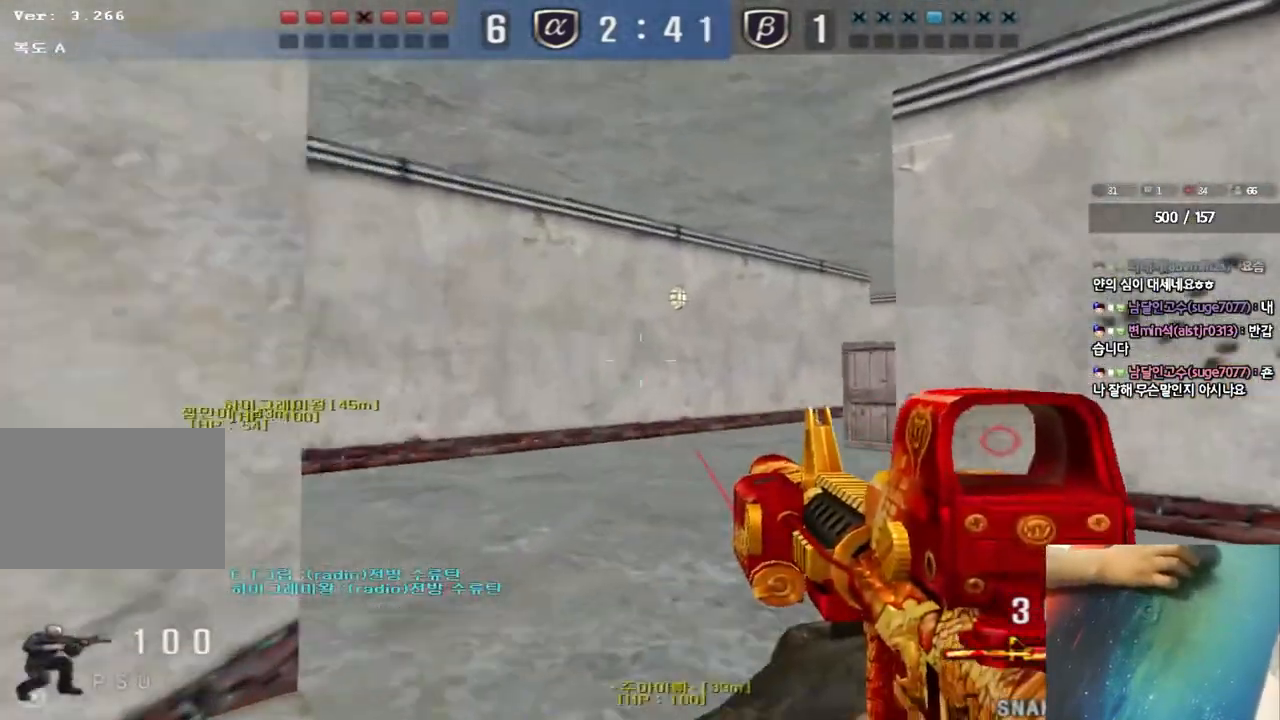
{"keys": ["a", "w"], "events": [[33, "a", "down"], [33, "ctrl", "up"], [50, "w", "down"], [317, "ctrl", "down"], [317, "w", "up"], [333, "a", "up"], [400, "ctrl", "up"], [417, "w", "down"], [433, "a", "down"]]}
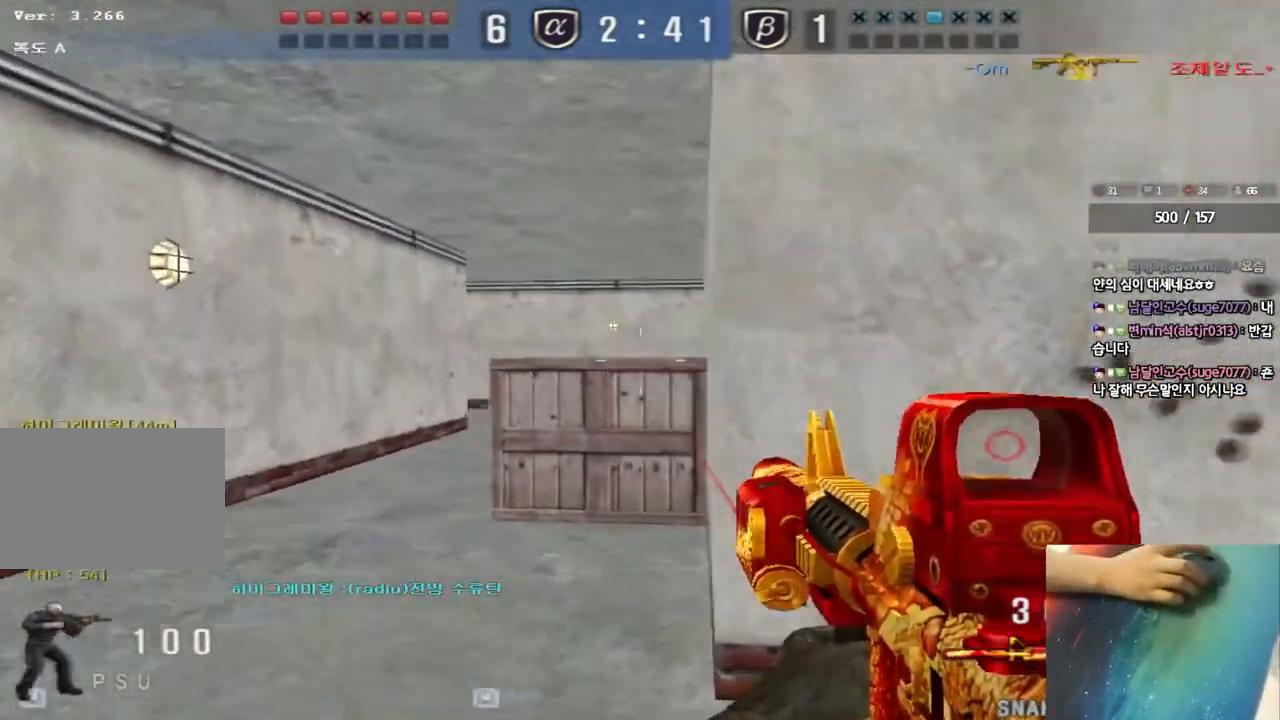
{"keys": ["a", "w"], "events": [[150, "ctrl", "down"], [150, "w", "up"], [167, "a", "up"], [267, "a", "down"], [267, "ctrl", "up"], [267, "w", "down"]]}
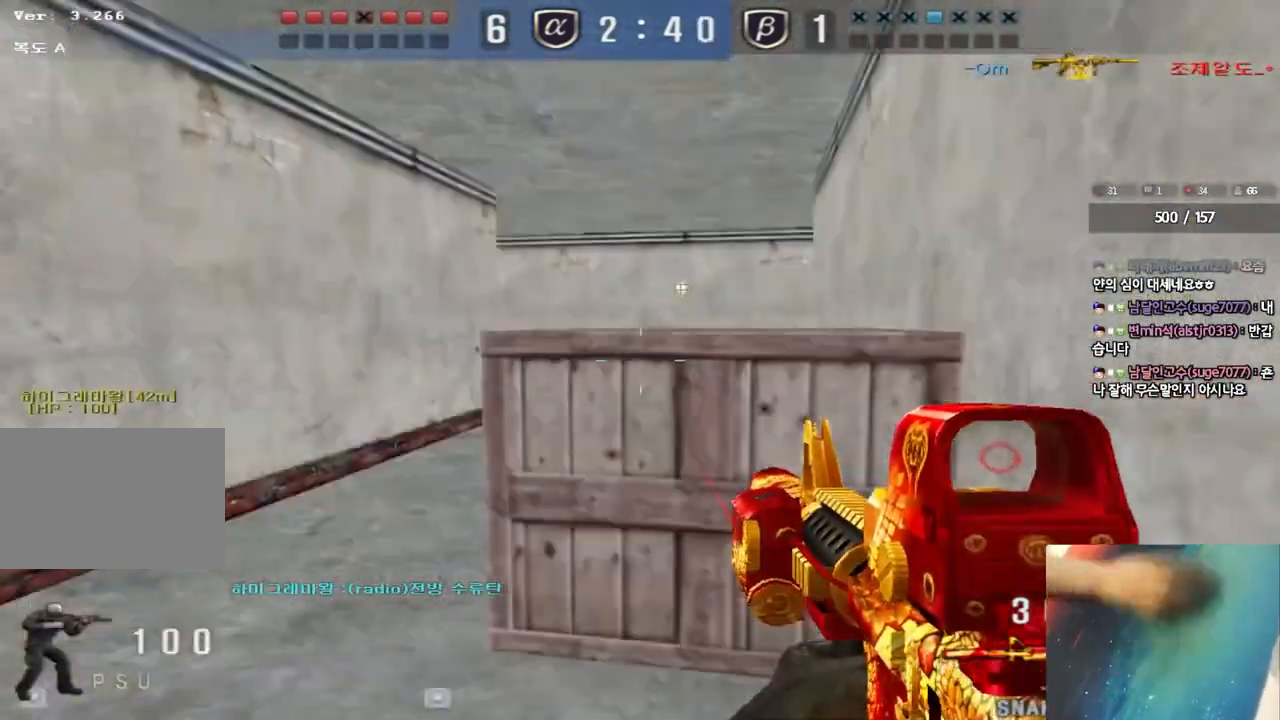
{"keys": ["ctrl"], "events": [[133, "ctrl", "down"], [133, "w", "up"], [150, "a", "up"], [217, "ctrl", "up"], [233, "w", "down"], [250, "a", "down"], [483, "ctrl", "down"], [483, "w", "up"], [500, "a", "up"]]}
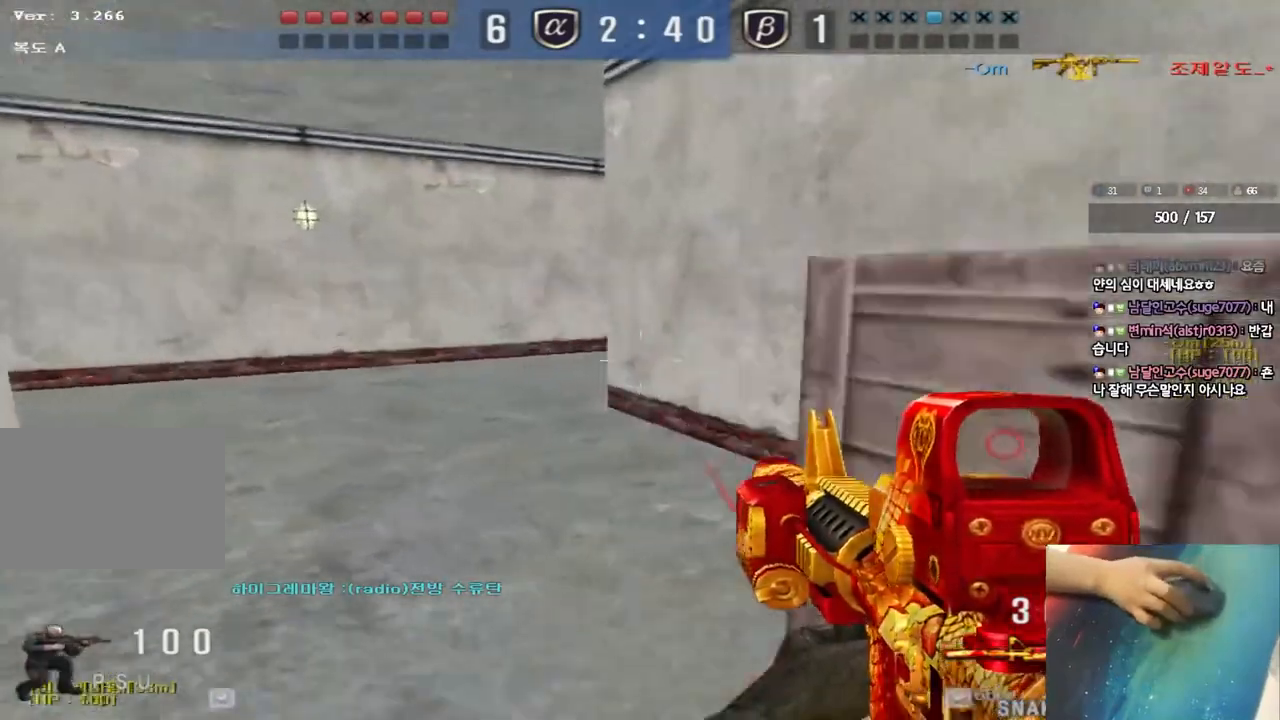
{"keys": ["d", "w"], "events": [[67, "ctrl", "up"], [67, "w", "down"], [83, "d", "down"], [367, "ctrl", "down"], [367, "d", "up"], [383, "w", "up"], [450, "ctrl", "up"], [467, "d", "down"], [467, "w", "down"]]}
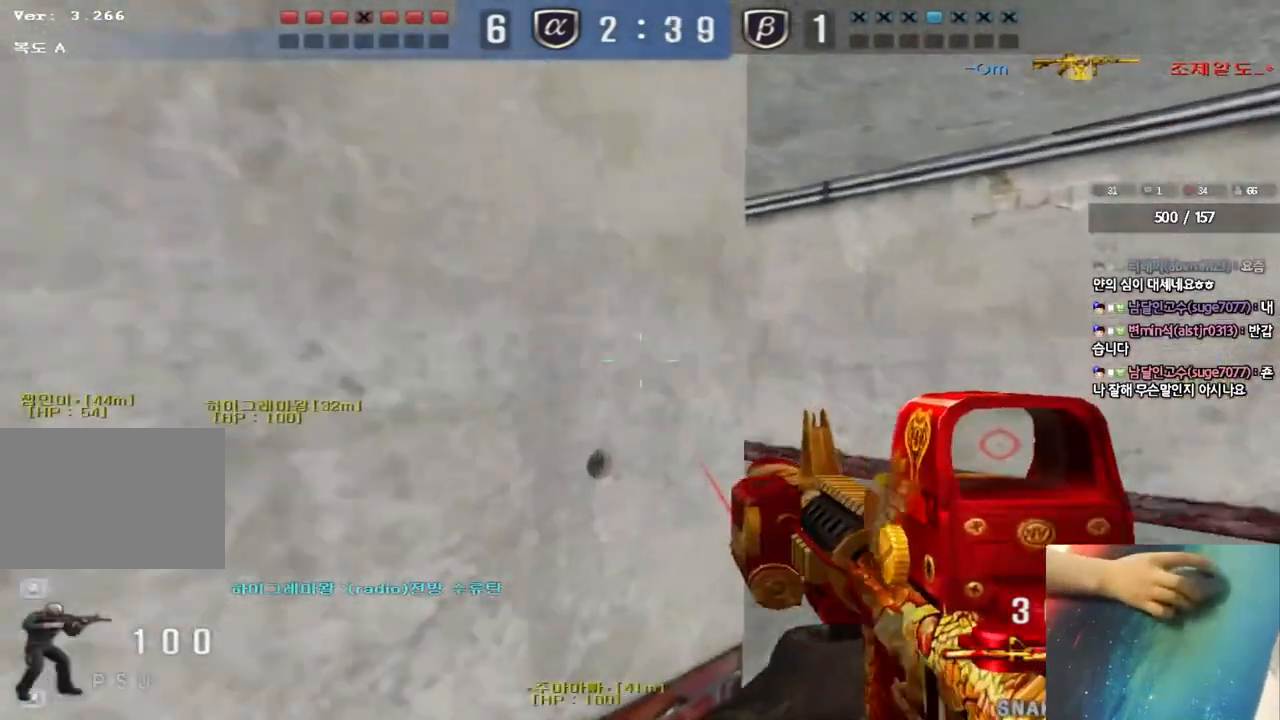
{"keys": ["a", "w"], "events": [[267, "ctrl", "down"], [267, "d", "up"], [267, "w", "up"], [350, "ctrl", "up"], [367, "a", "down"], [367, "w", "down"]]}
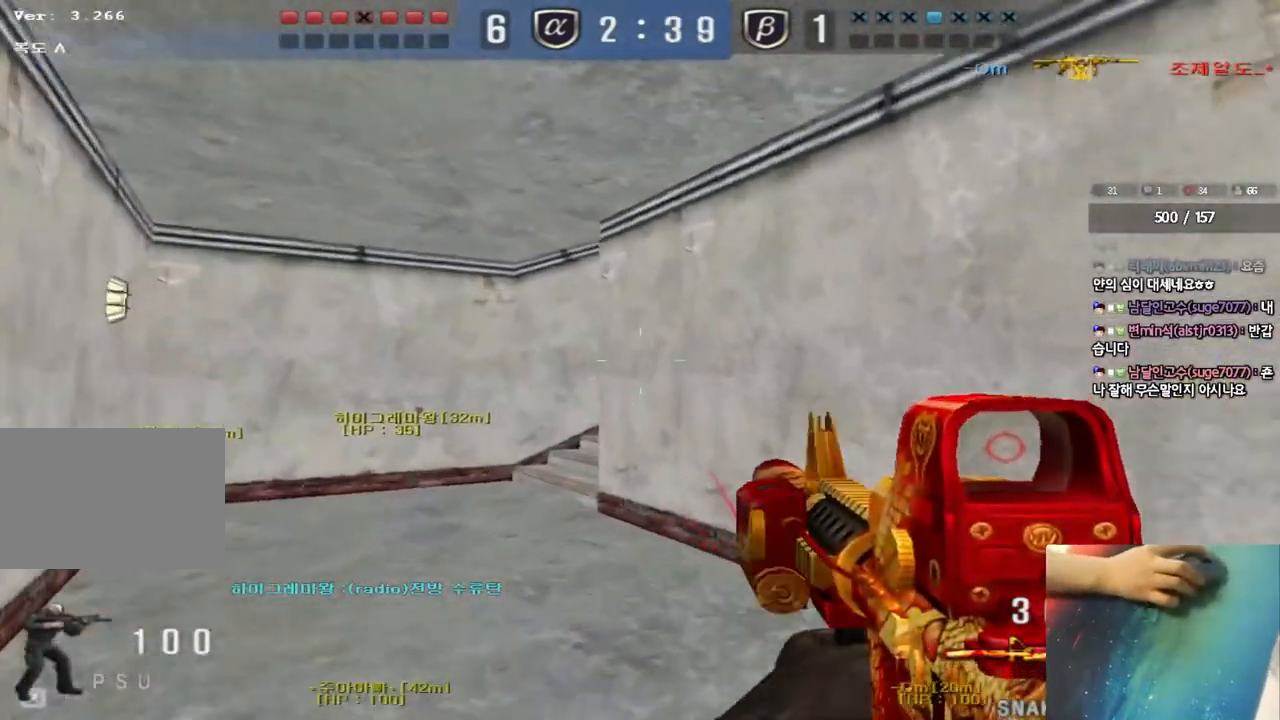
{"keys": ["a", "w"], "events": [[133, "ctrl", "down"], [150, "w", "up"], [167, "a", "up"], [217, "ctrl", "up"], [250, "w", "down"], [267, "a", "down"]]}
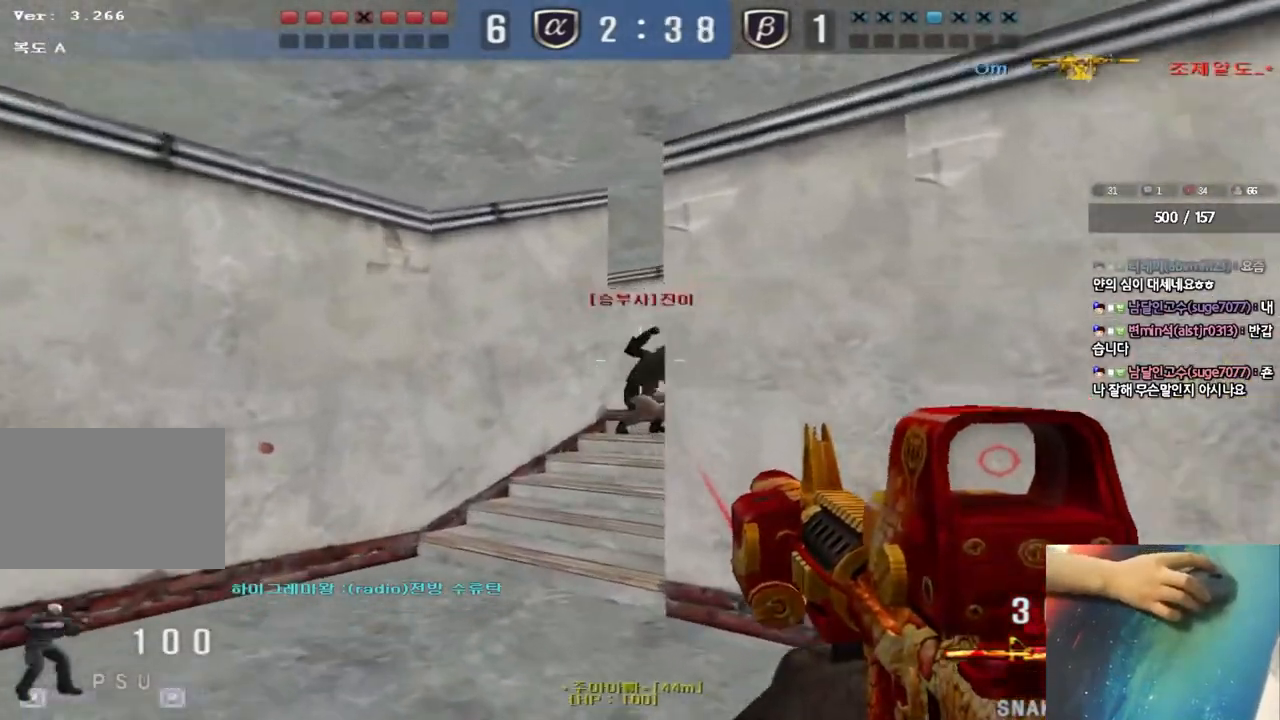
{"keys": ["a", "w"], "events": [[17, "ctrl", "down"], [17, "w", "up"], [33, "a", "up"], [117, "a", "down"], [117, "ctrl", "up"], [117, "w", "down"]]}
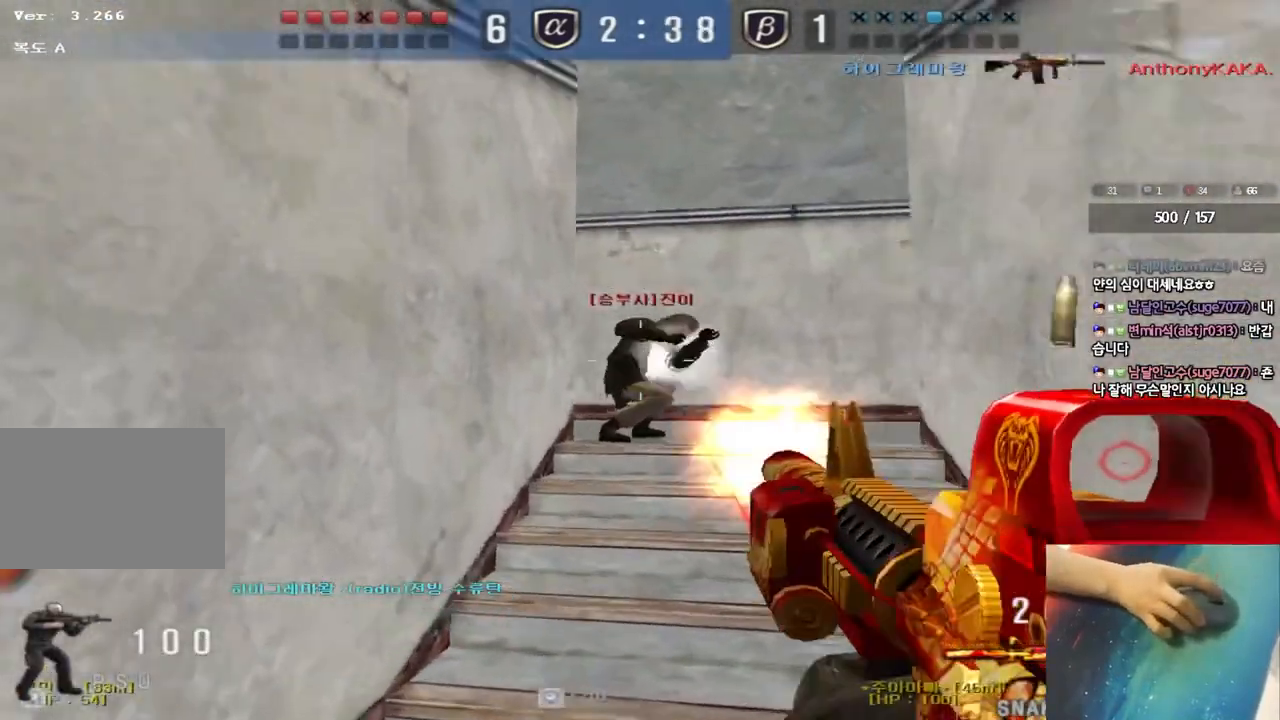
{"keys": ["d", "w"], "events": [[33, "a", "up"], [67, "d", "down"]]}
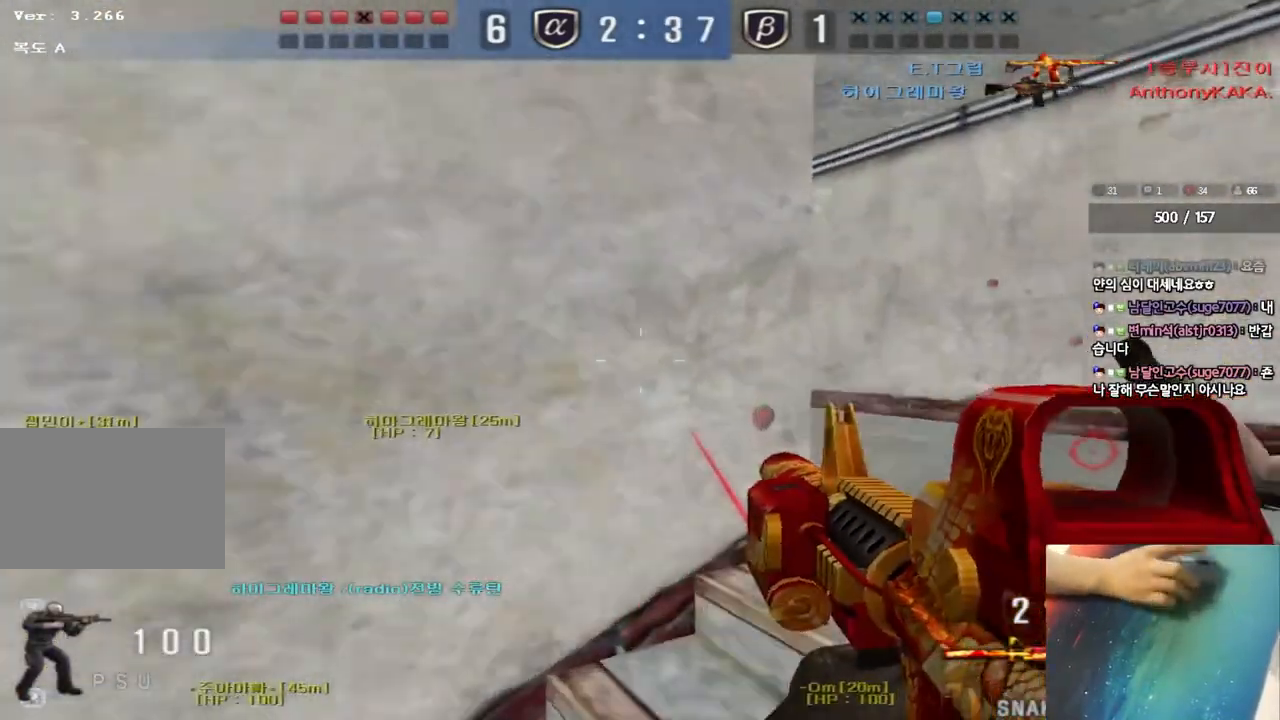
{"keys": ["d", "tab", "w"], "events": [[183, "tab", "down"]]}
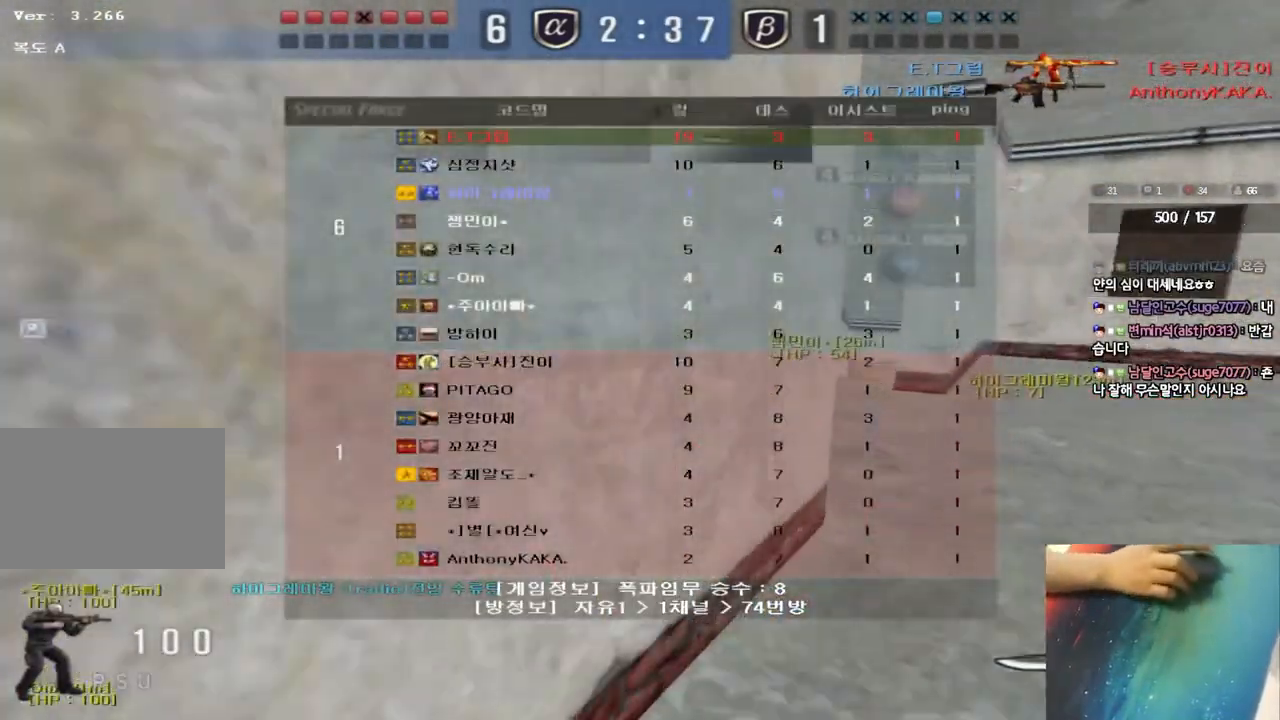
{"keys": ["a", "w"], "events": [[250, "tab", "up"], [267, "d", "up"], [333, "a", "down"]]}
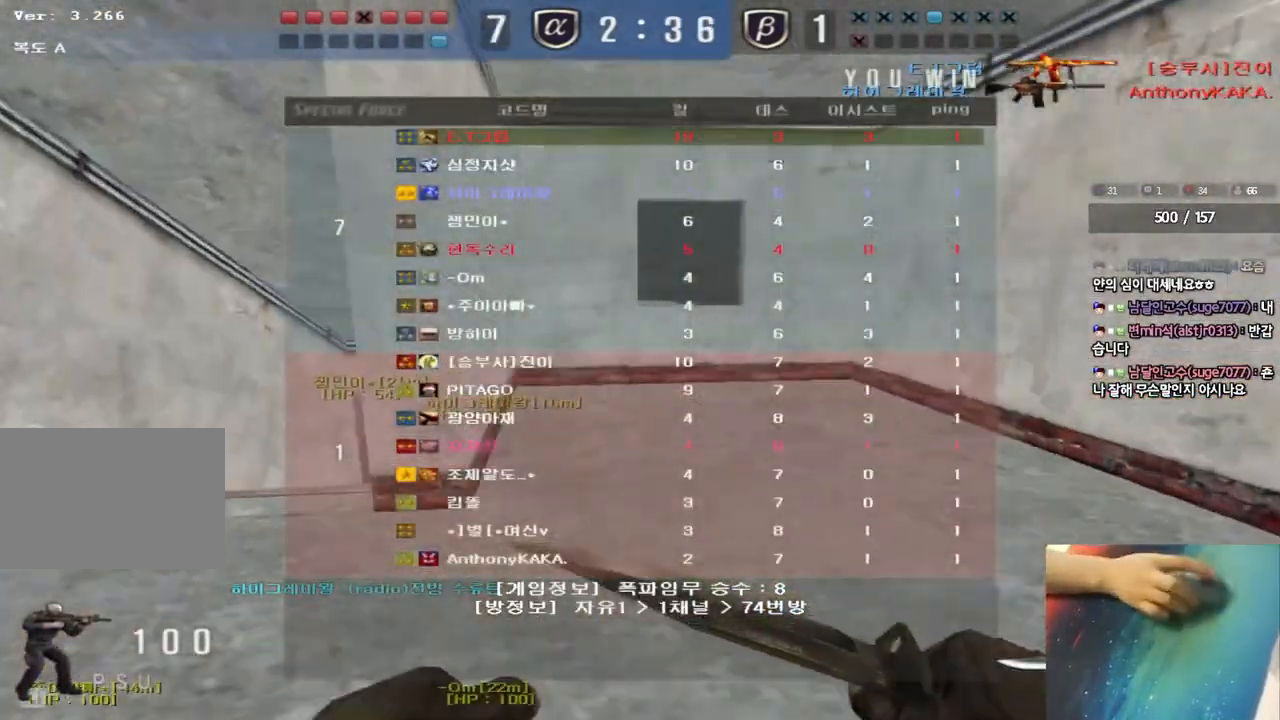
{"keys": ["a", "w"], "events": []}
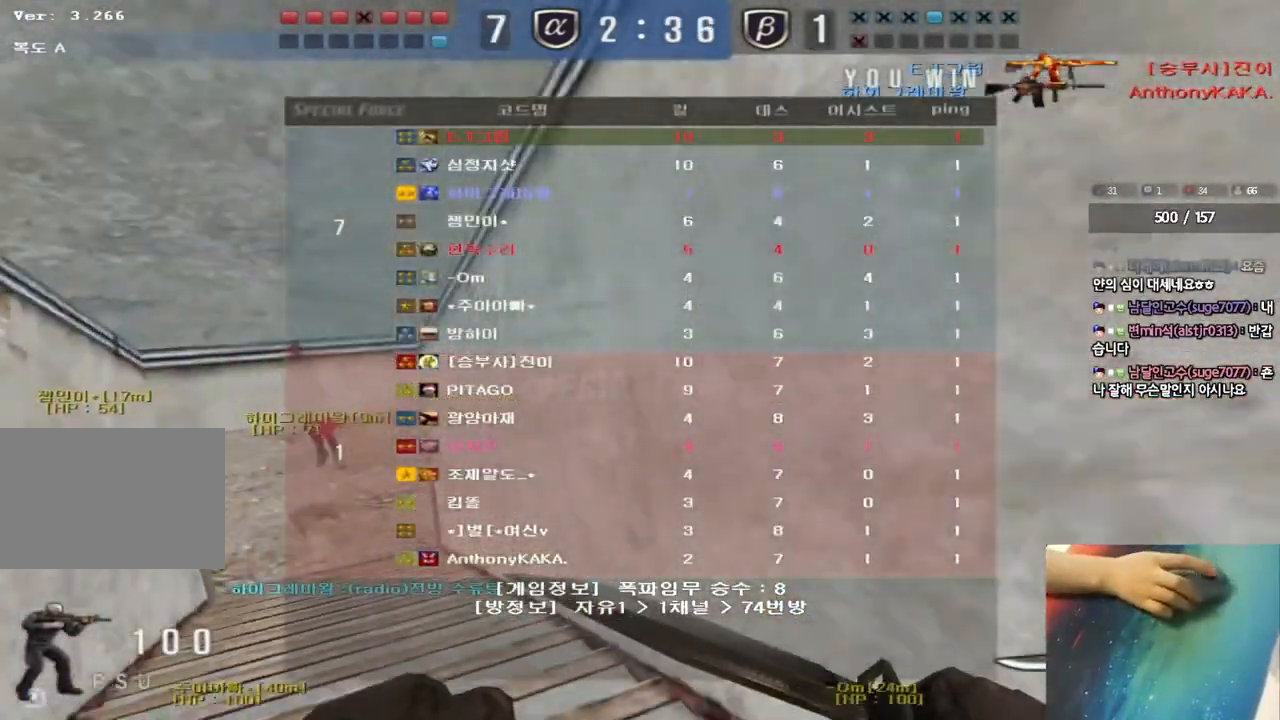
{"keys": ["a", "w"], "events": []}
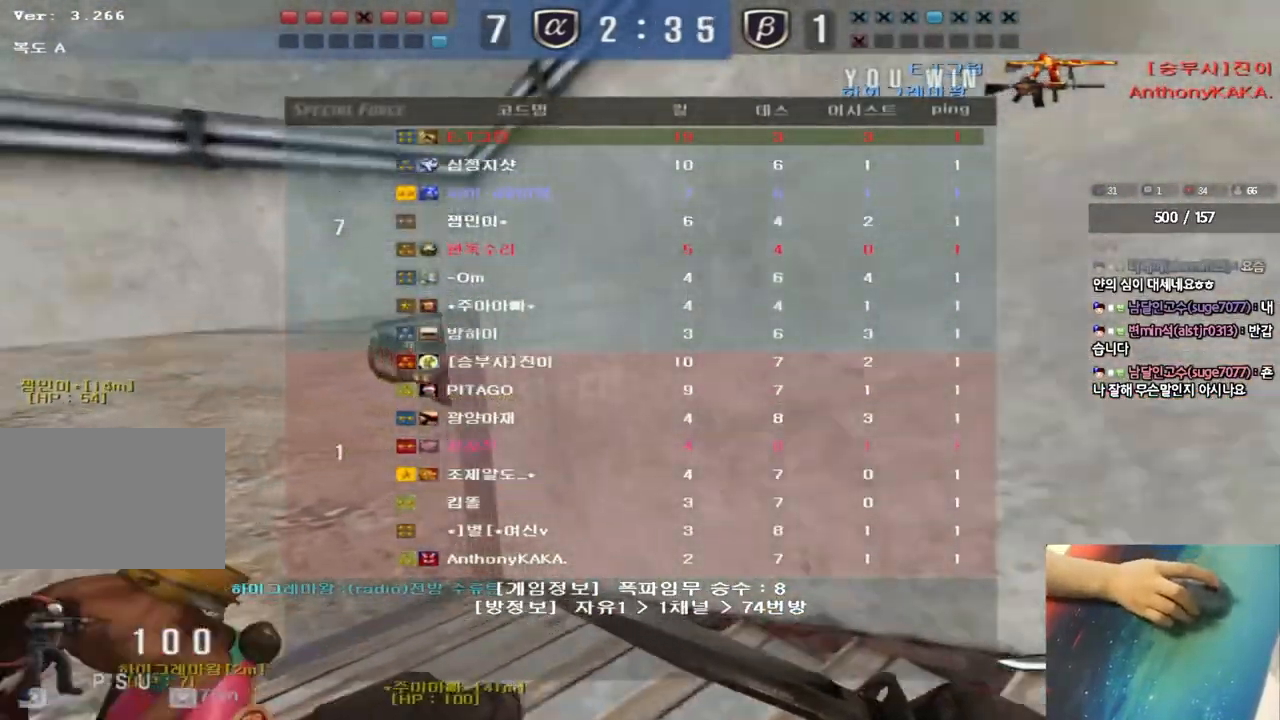
{"keys": ["a", "w"], "events": []}
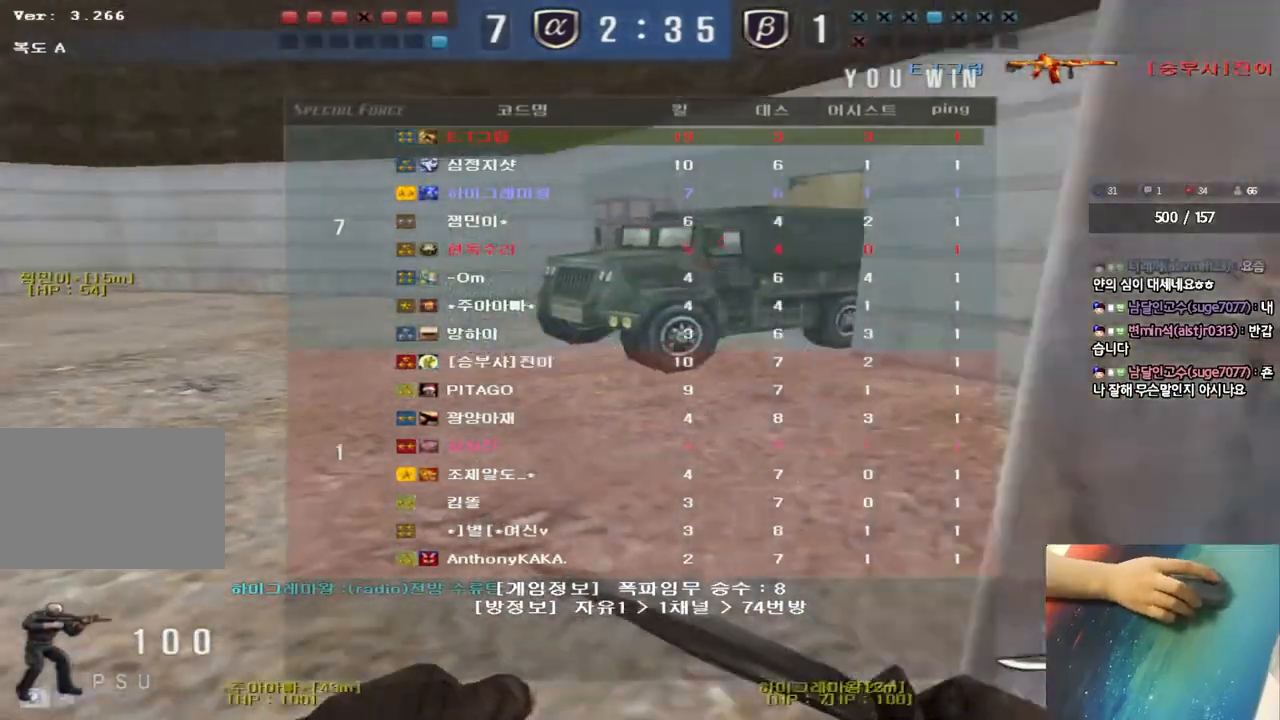
{"keys": ["a", "w"], "events": []}
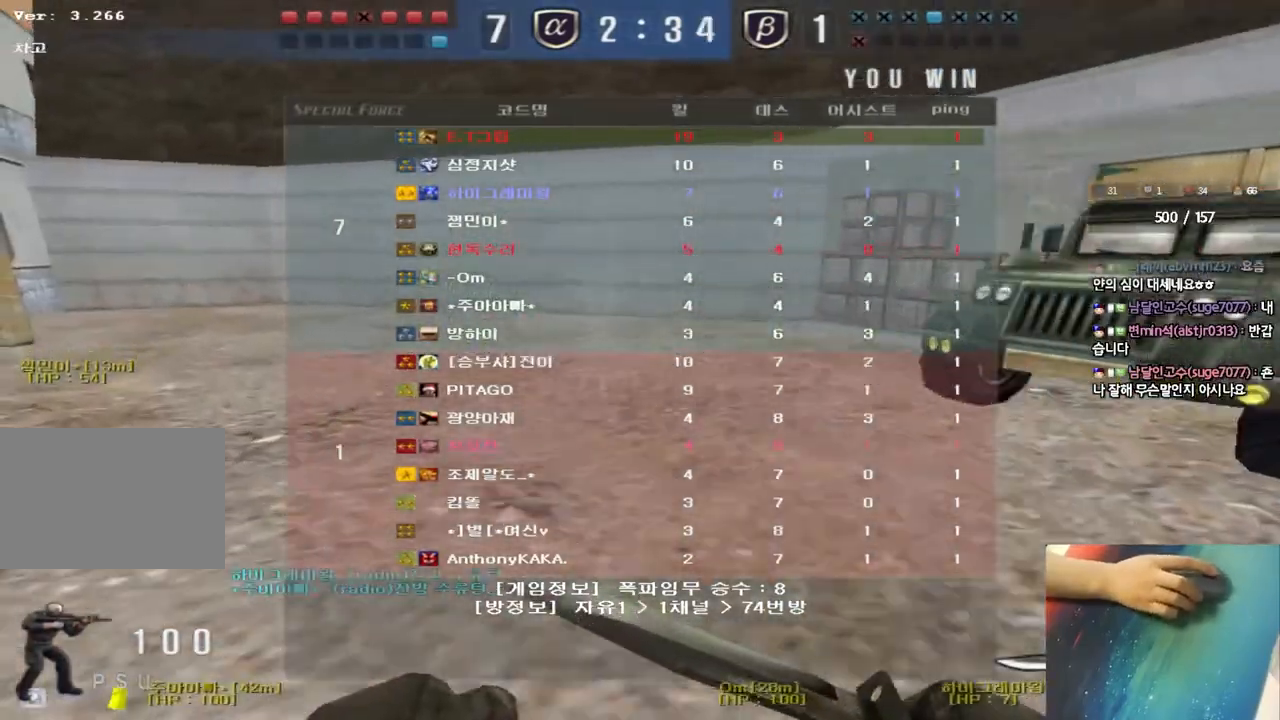
{"keys": ["a", "w"], "events": []}
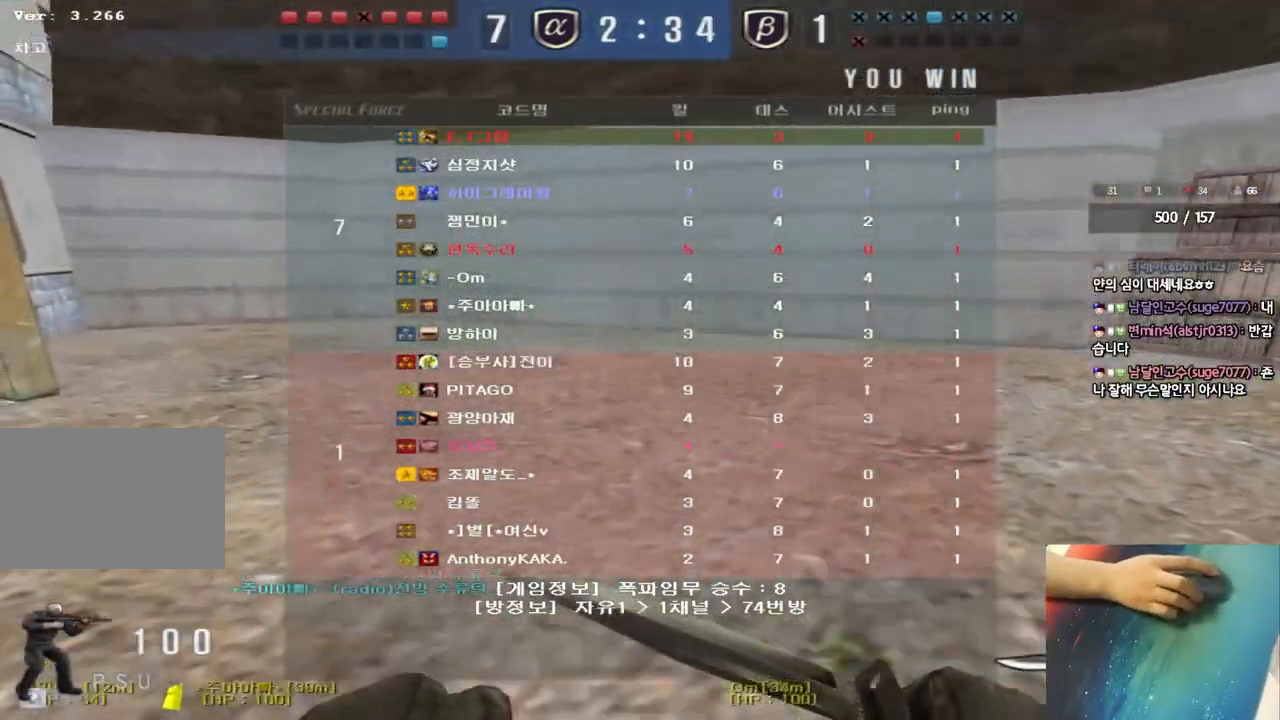
{"keys": ["a", "w"], "events": []}
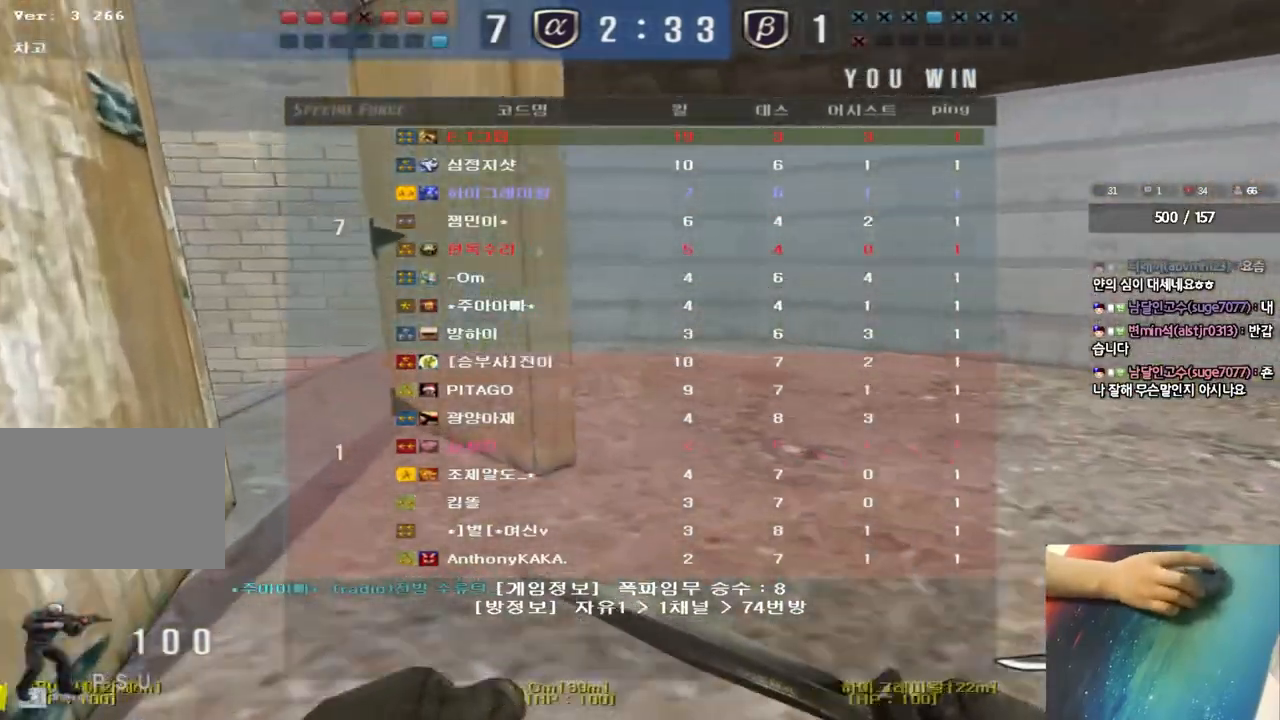
{"keys": ["a", "w"], "events": []}
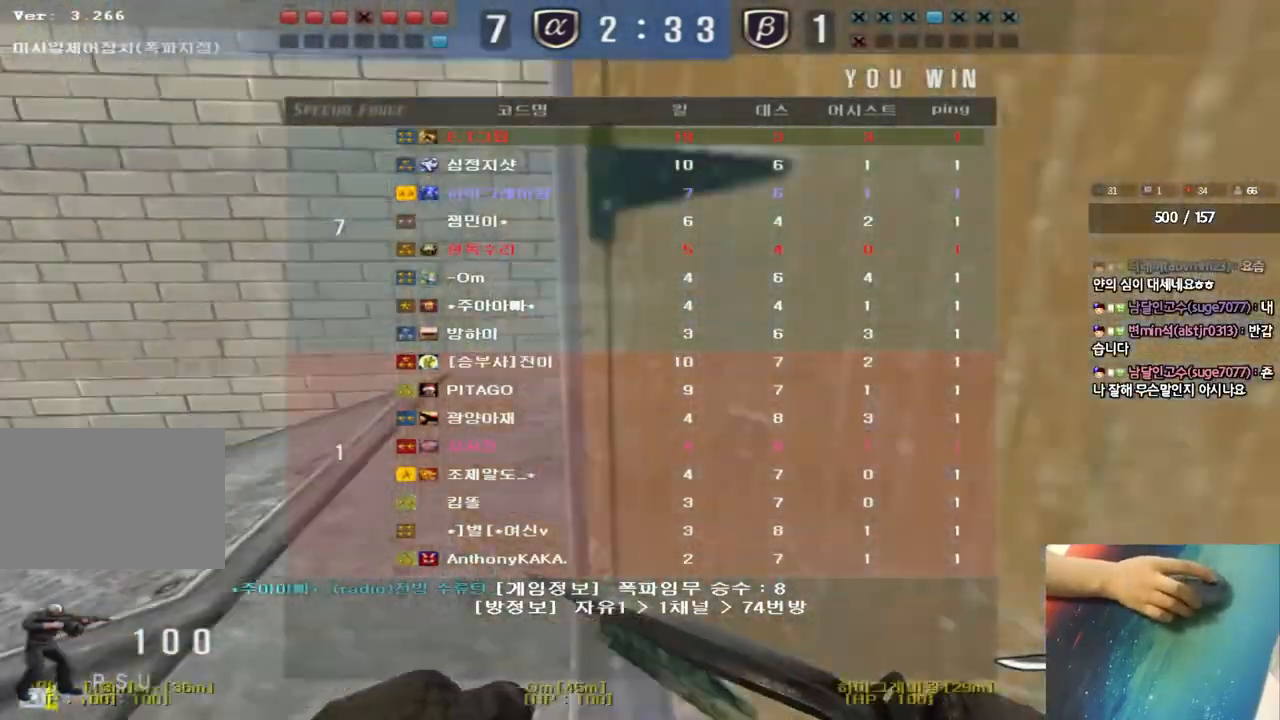
{"keys": ["a", "w"], "events": []}
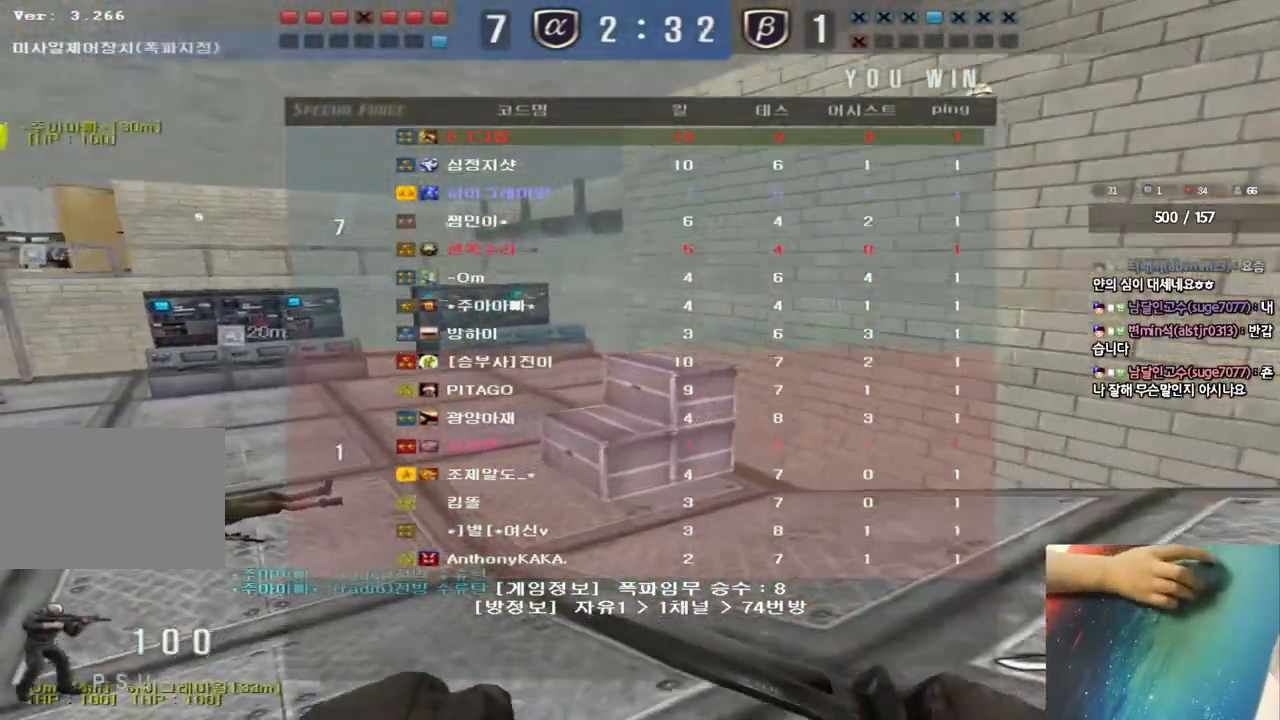
{"keys": ["a", "w"], "events": []}
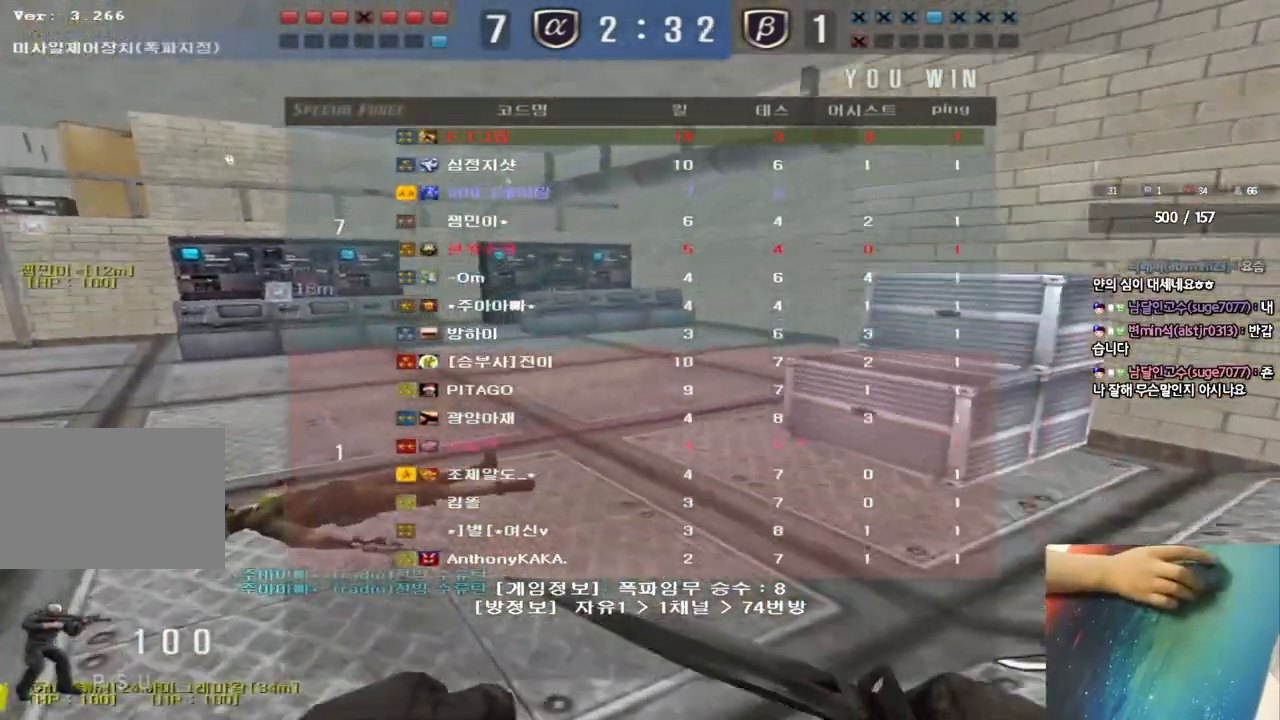
{"keys": ["a", "w"], "events": []}
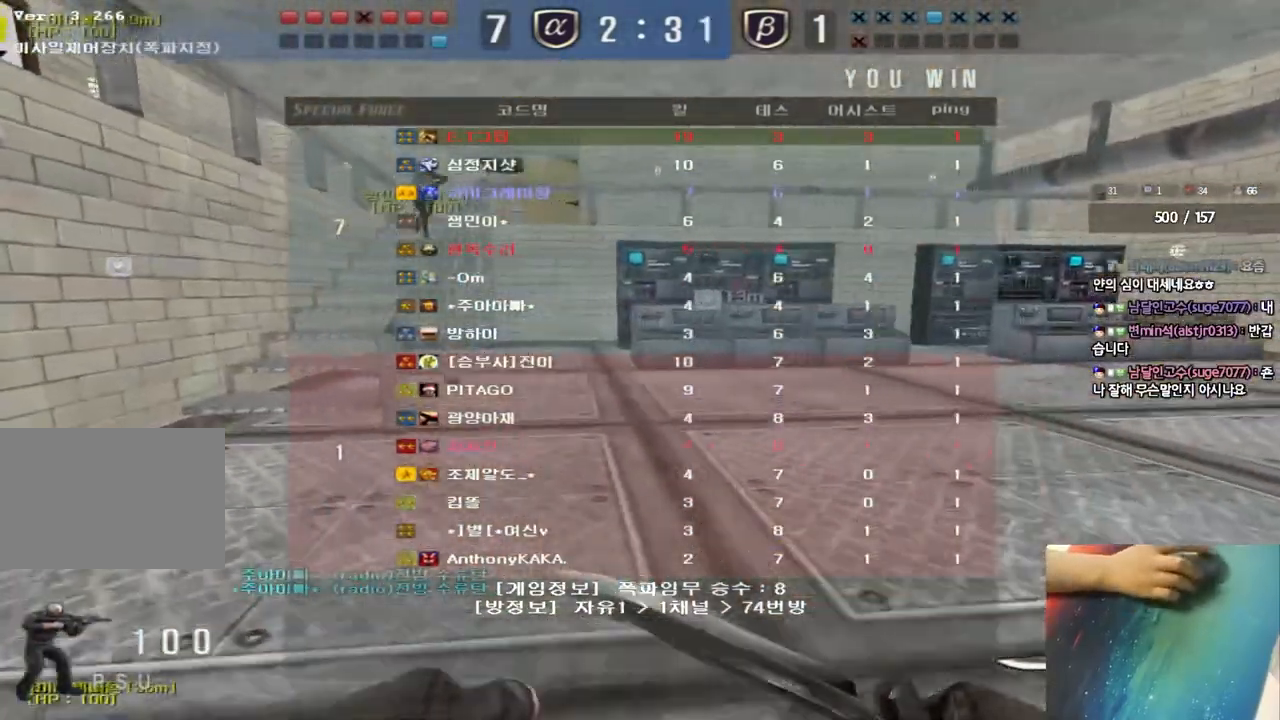
{"keys": ["a", "w"], "events": []}
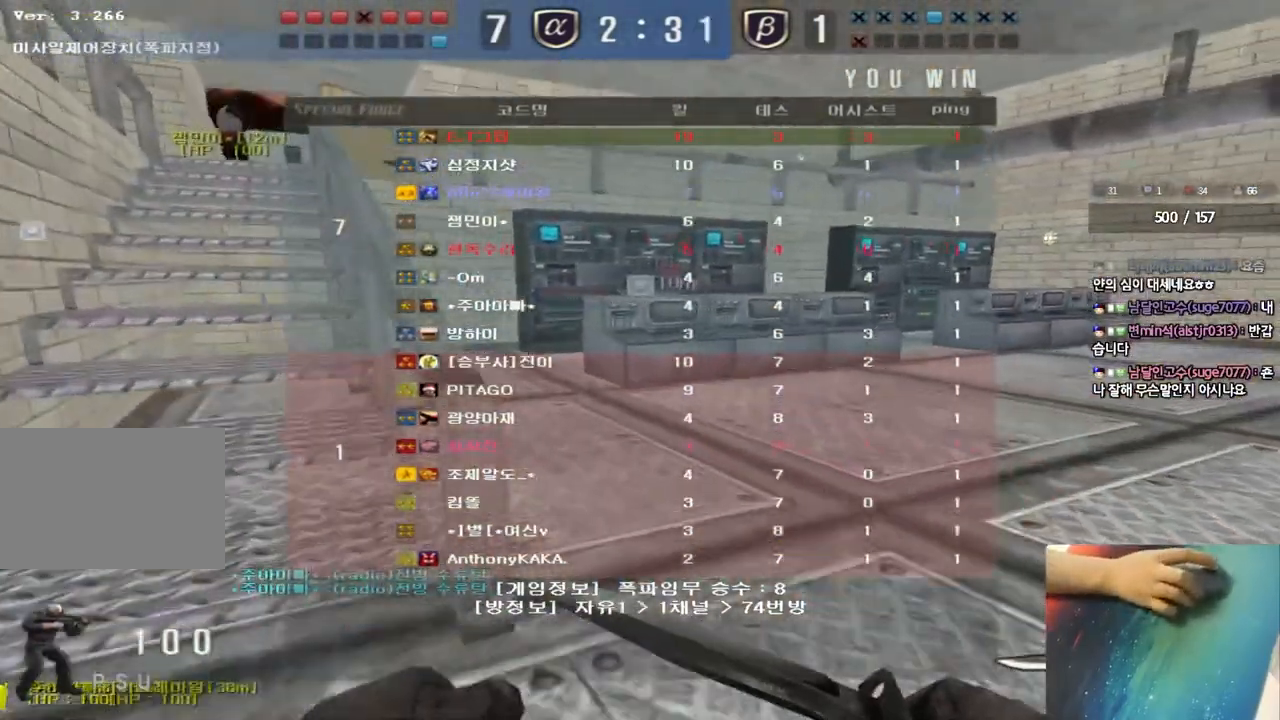
{"keys": ["a", "w"], "events": []}
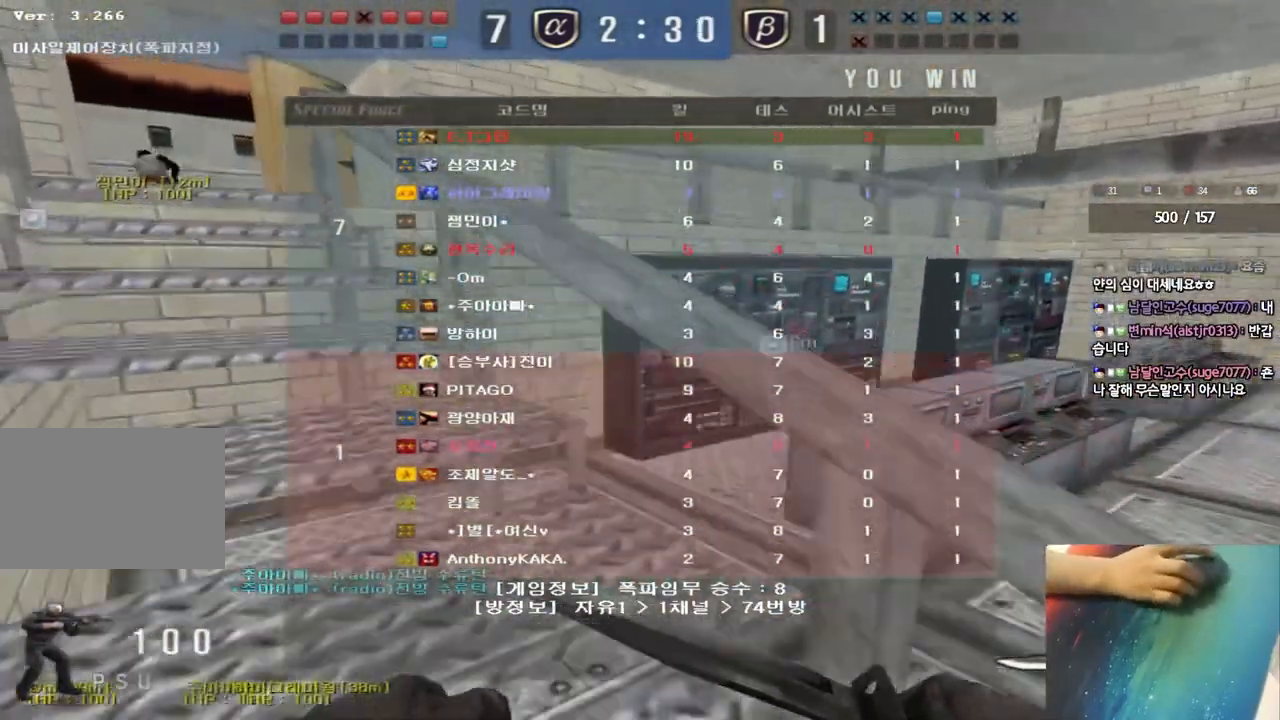
{"keys": ["a", "w"], "events": []}
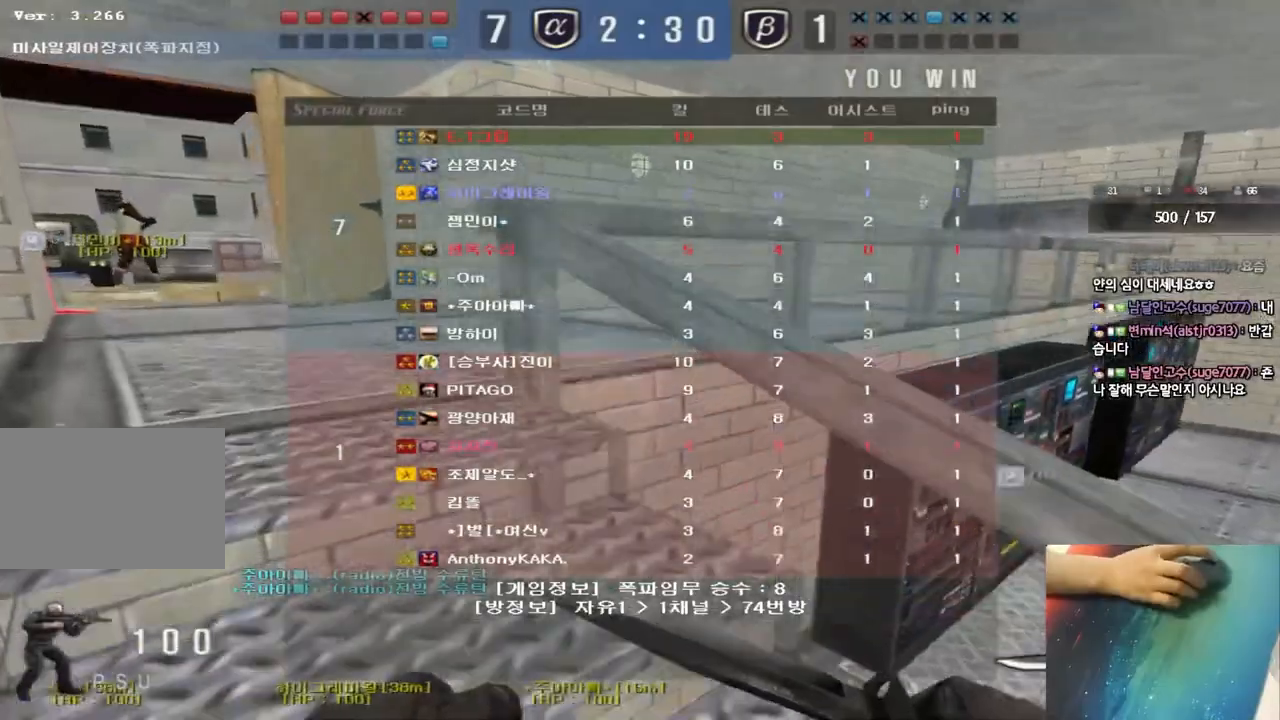
{"keys": ["a", "w"], "events": []}
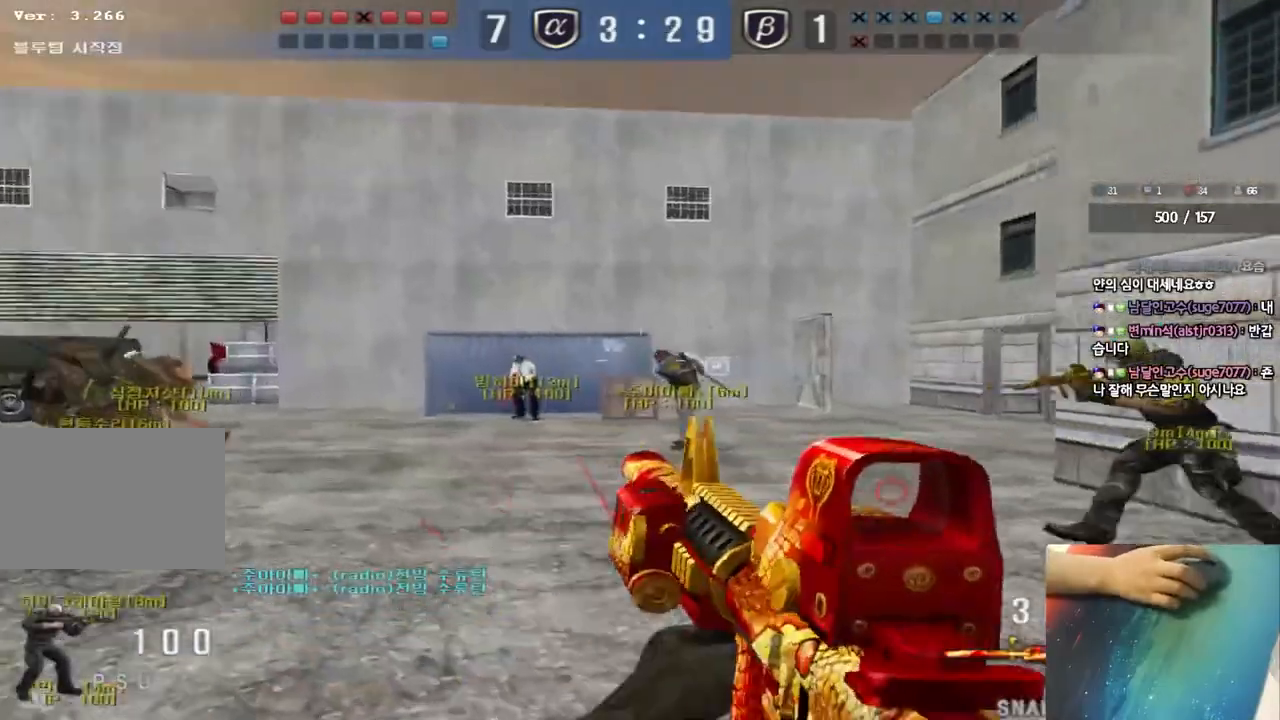
{"keys": ["d", "w"], "events": [[400, "a", "up"], [450, "d", "down"]]}
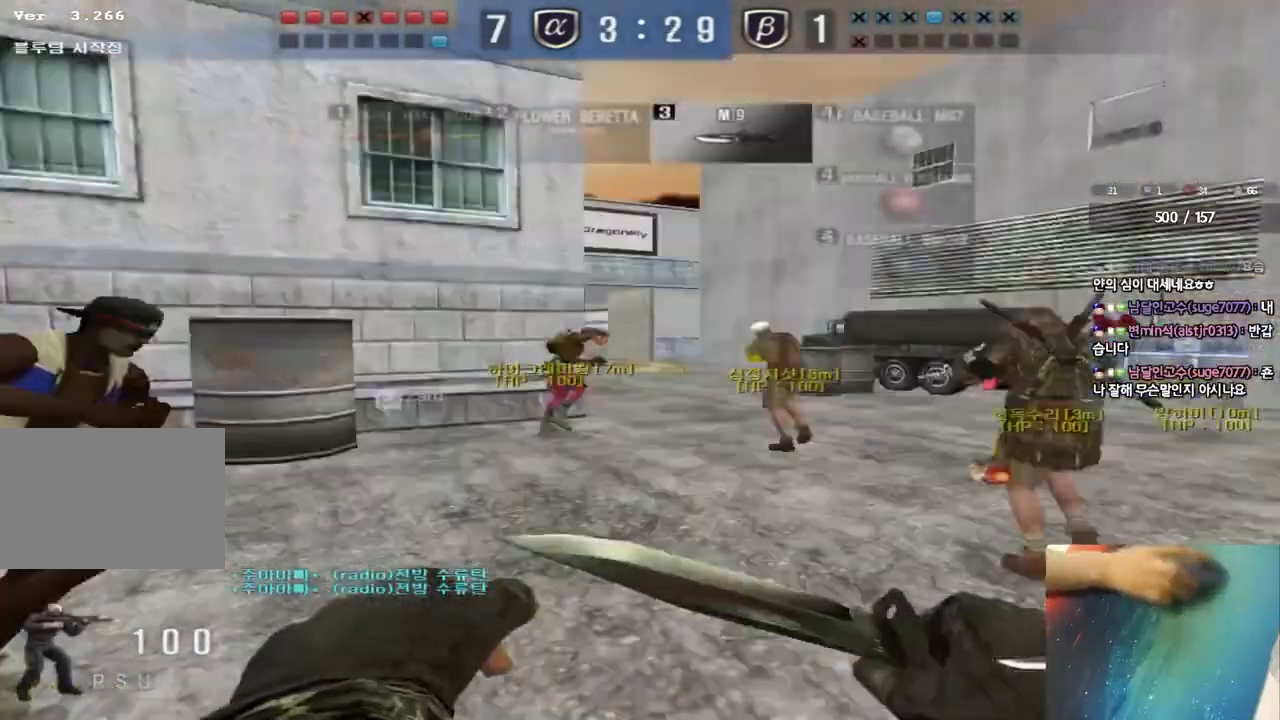
{"keys": ["d", "tab", "w"], "events": [[250, "tab", "down"]]}
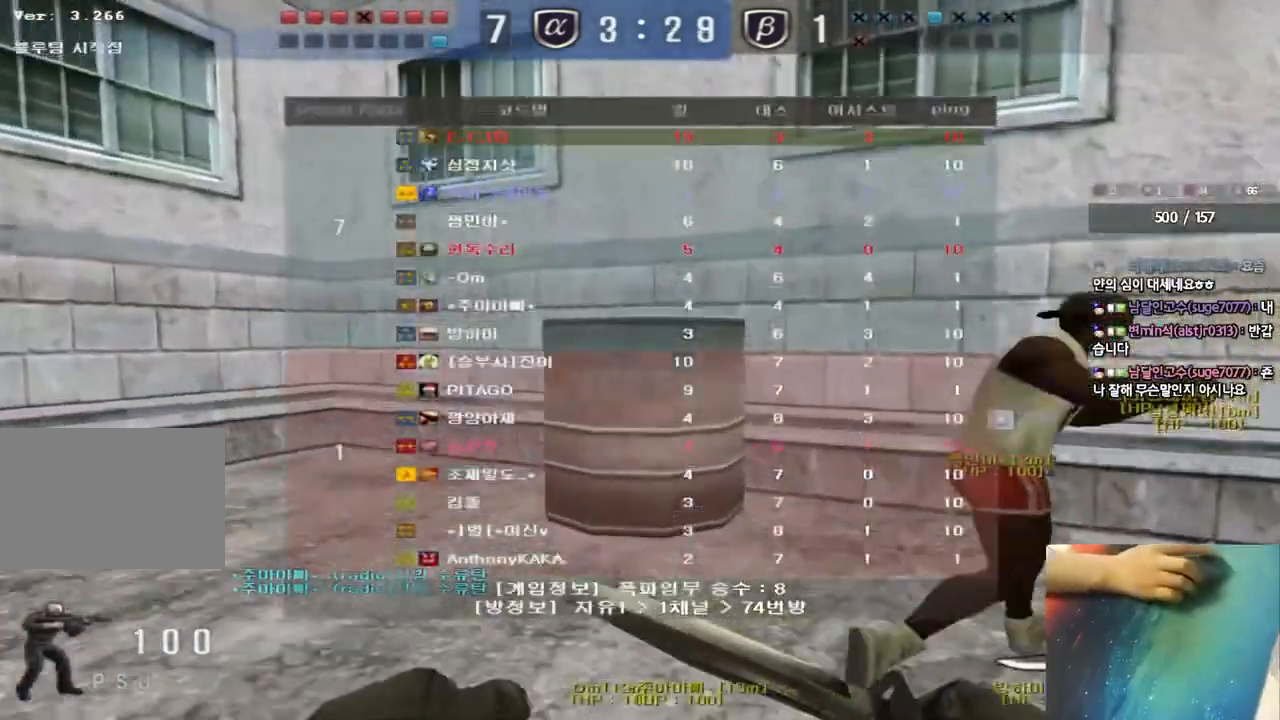
{"keys": ["d", "tab", "w"], "events": []}
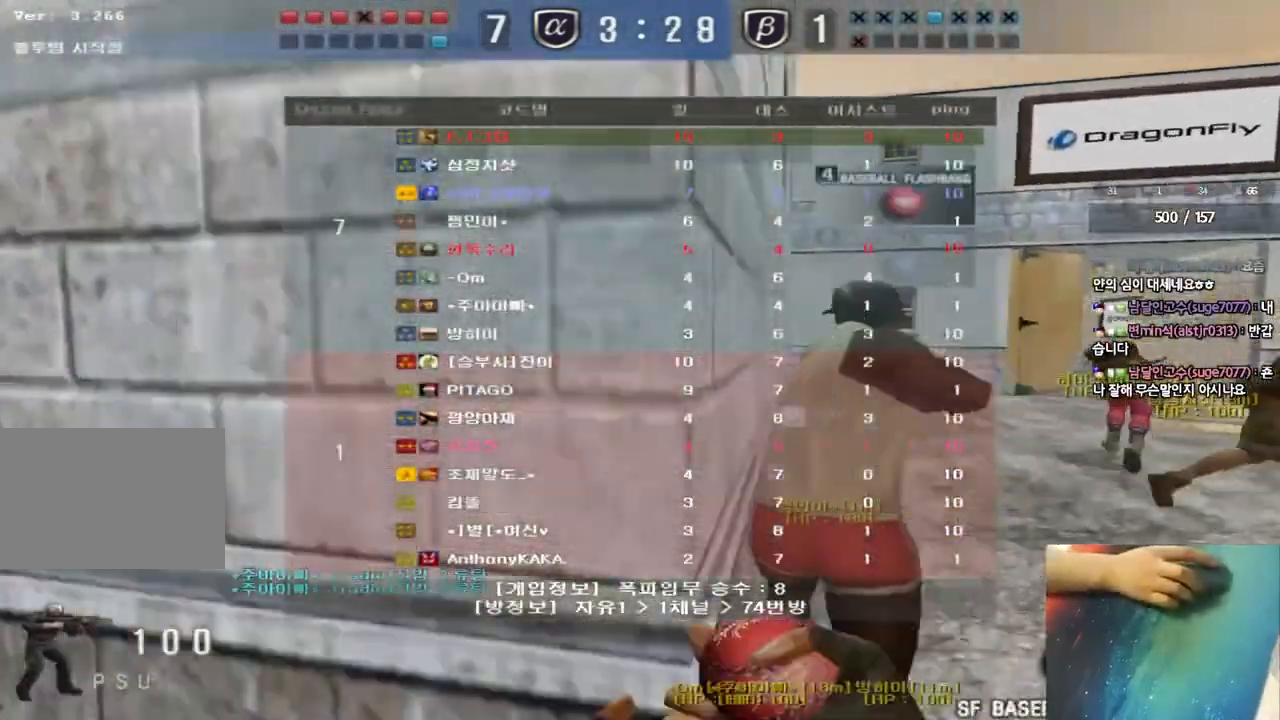
{"keys": ["d", "tab", "w"], "events": []}